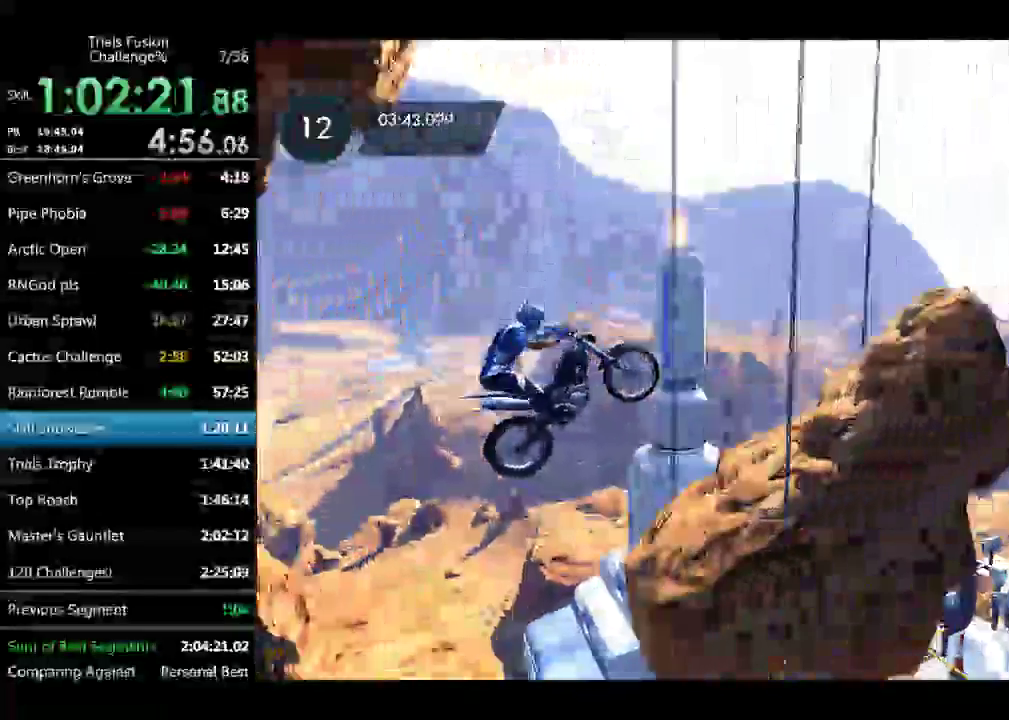
Gameplay with a controller (Xbox layout); each line is a JSON object with the inputs held at the frame after it. "events" lists button and stick changes between this image and that frame as [ms after this image, input, new state], when the widget could be followed in between. Not read: L3 R2 R3.
{"buttons": [], "left_stick": "center", "events": [[124, "left_stick", "right"], [207, "left_stick", "center"]]}
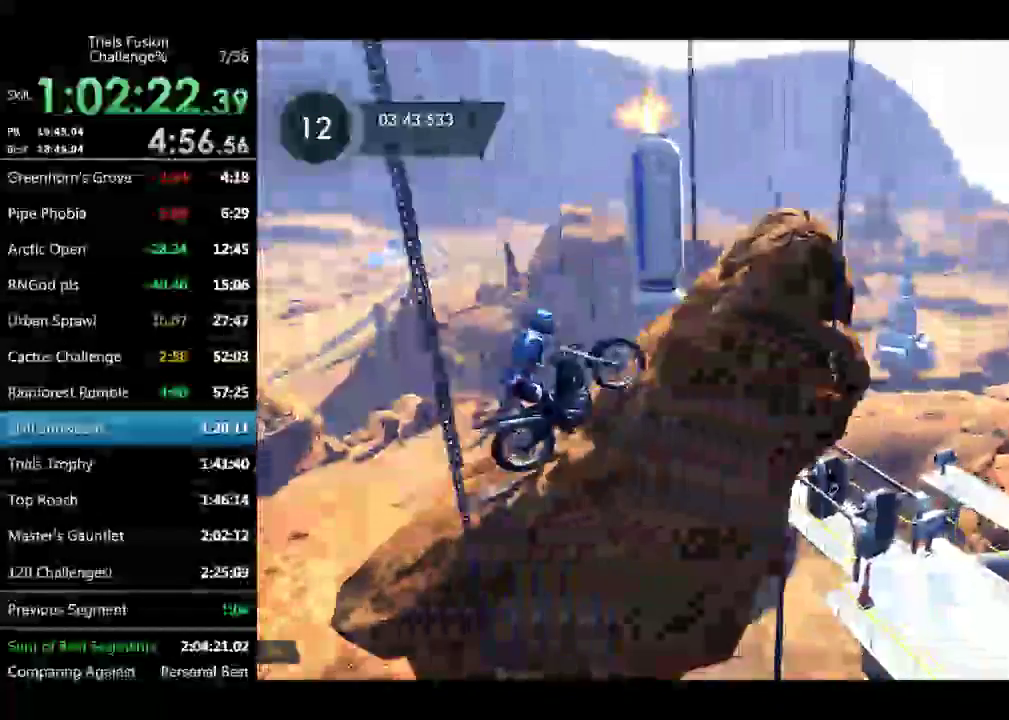
{"buttons": [], "left_stick": "down-right", "events": [[333, "left_stick", "down-right"]]}
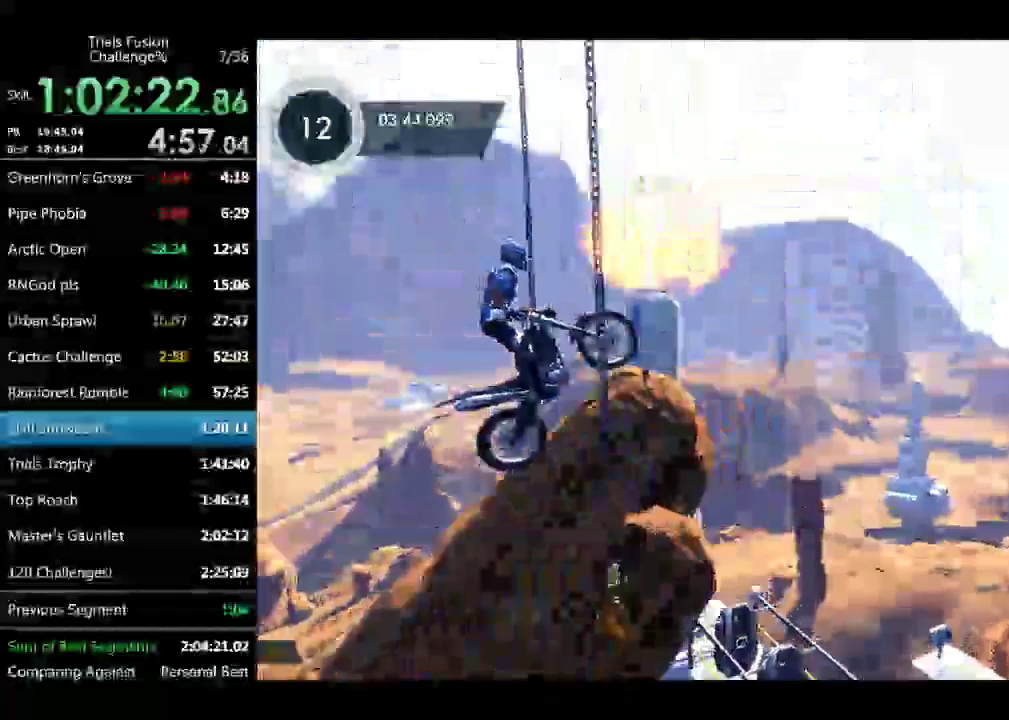
{"buttons": [], "left_stick": "left", "events": [[291, "left_stick", "center"], [374, "left_stick", "left"]]}
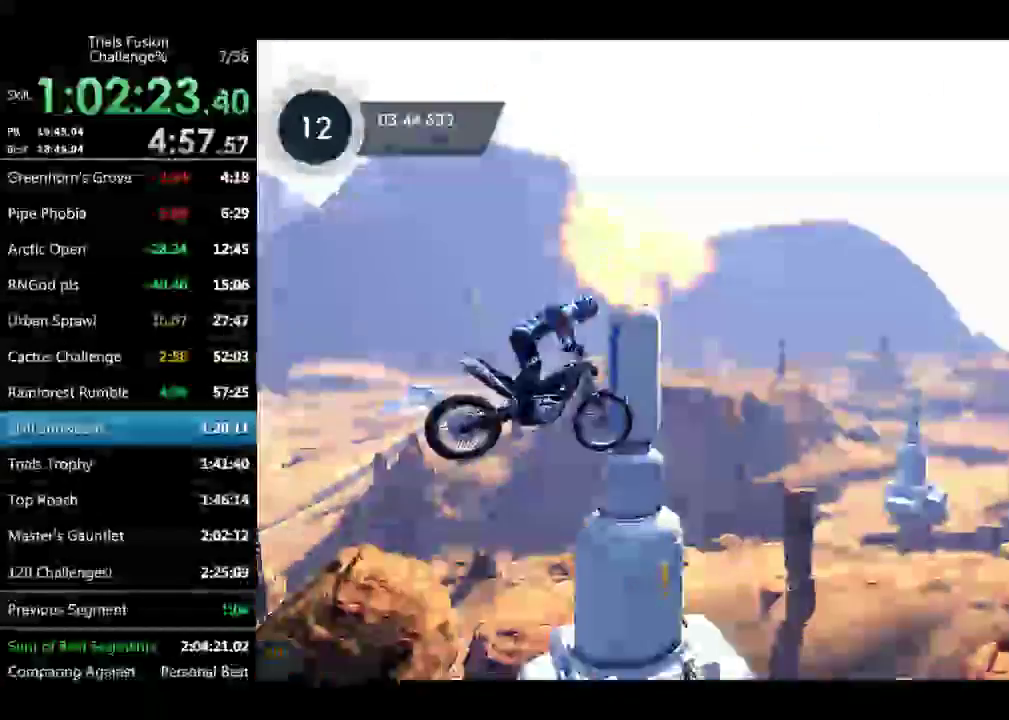
{"buttons": [], "left_stick": "left", "events": [[41, "left_stick", "center"], [208, "left_stick", "left"], [291, "left_stick", "center"], [457, "left_stick", "left"]]}
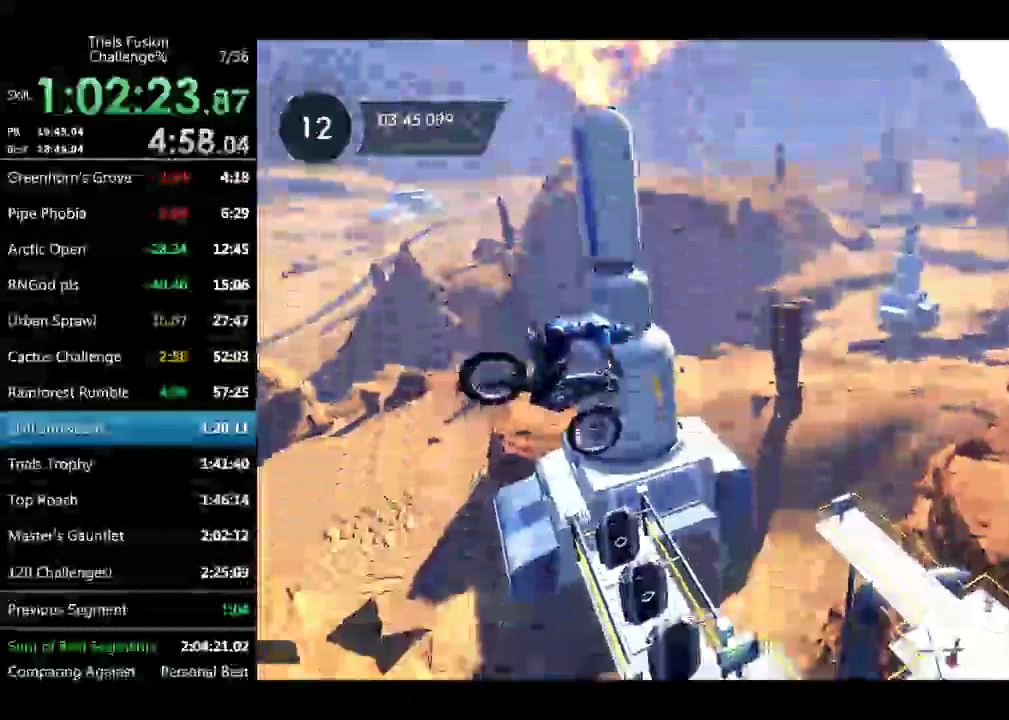
{"buttons": [], "left_stick": "center", "events": [[41, "left_stick", "center"]]}
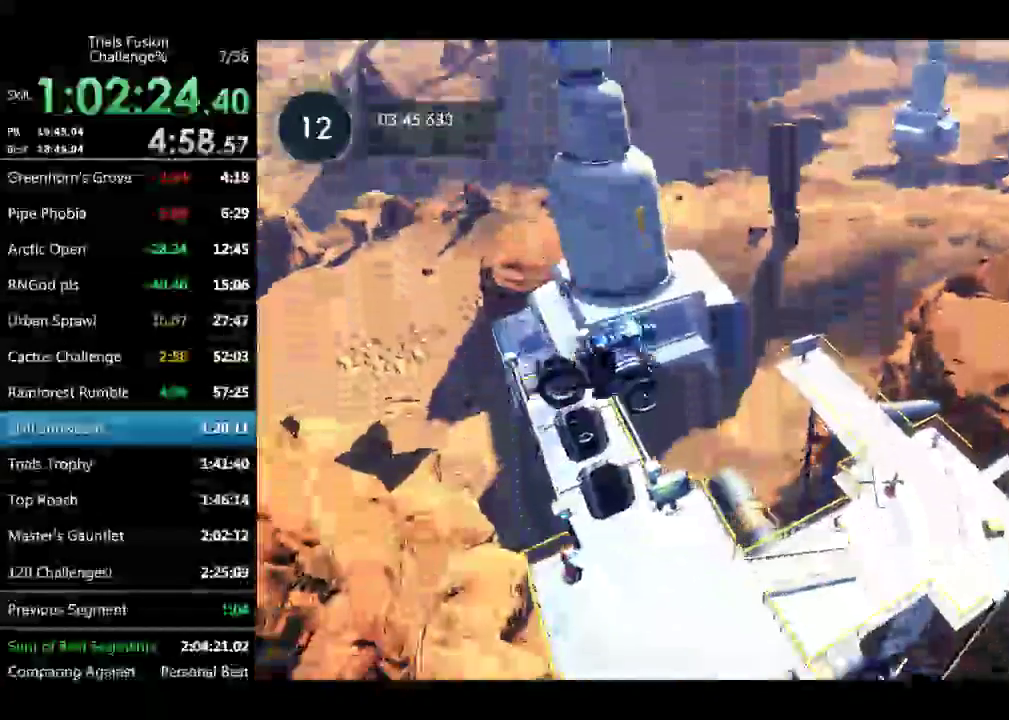
{"buttons": [], "left_stick": "center", "events": [[42, "left_stick", "left"], [125, "left_stick", "center"]]}
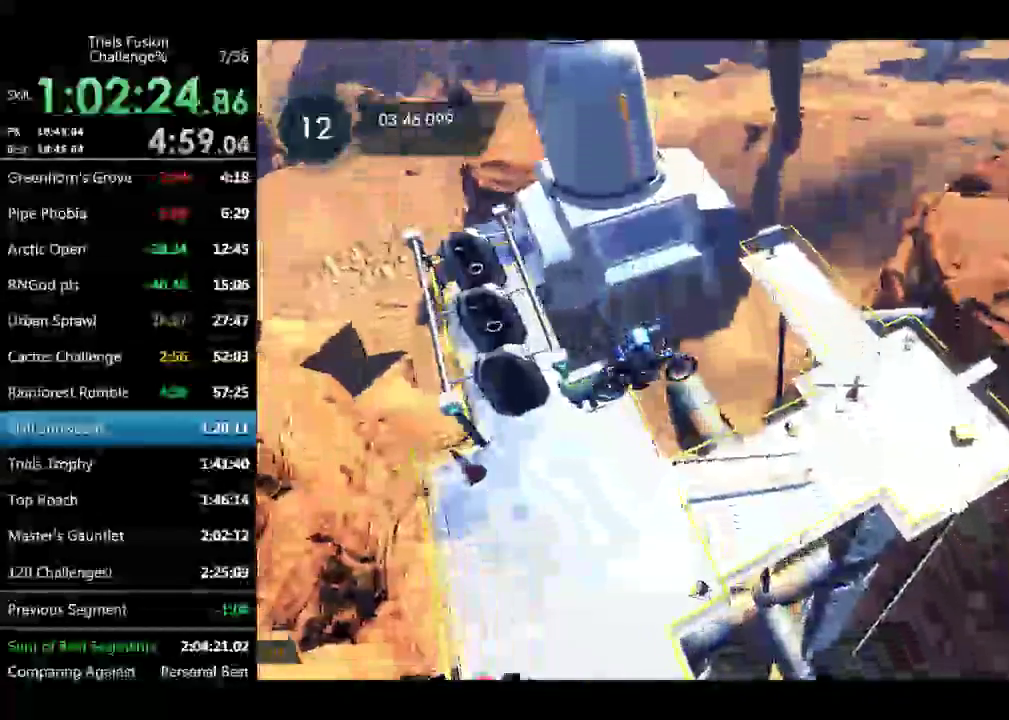
{"buttons": [], "left_stick": "left", "events": [[42, "left_stick", "right"], [333, "left_stick", "left"]]}
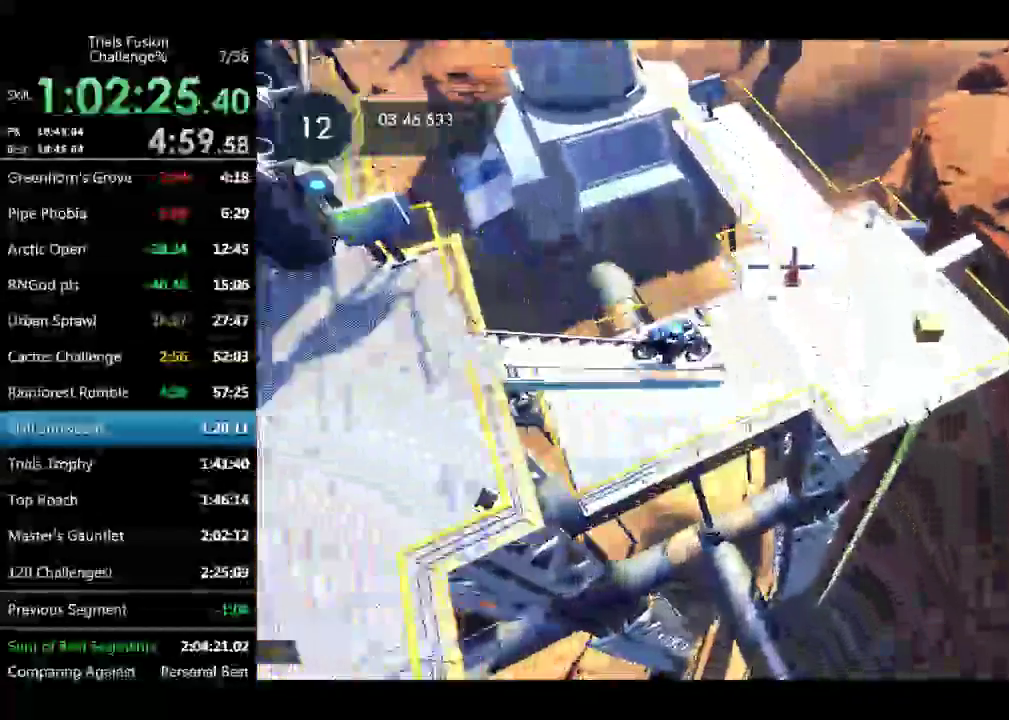
{"buttons": [], "left_stick": "left", "events": []}
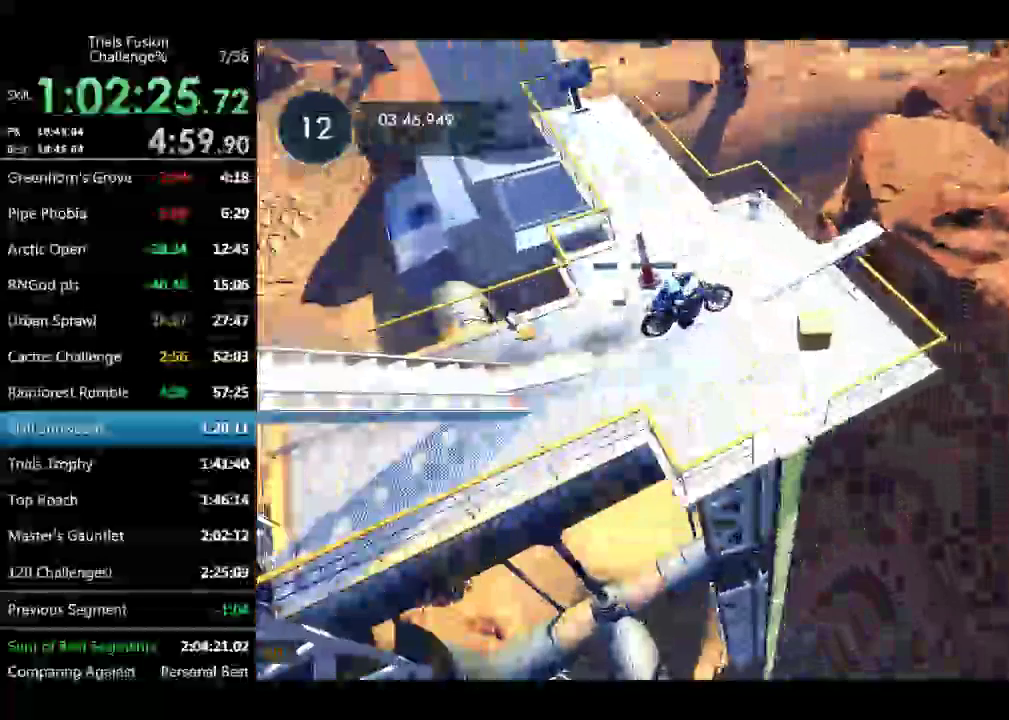
{"buttons": [], "left_stick": "left", "events": []}
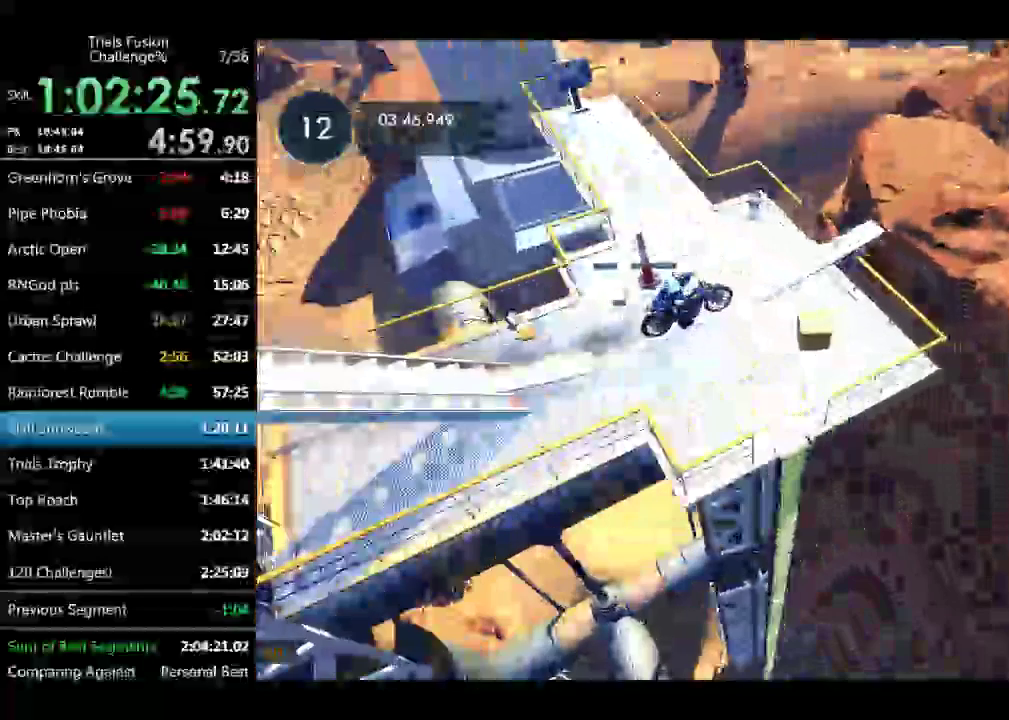
{"buttons": [], "left_stick": "left", "events": []}
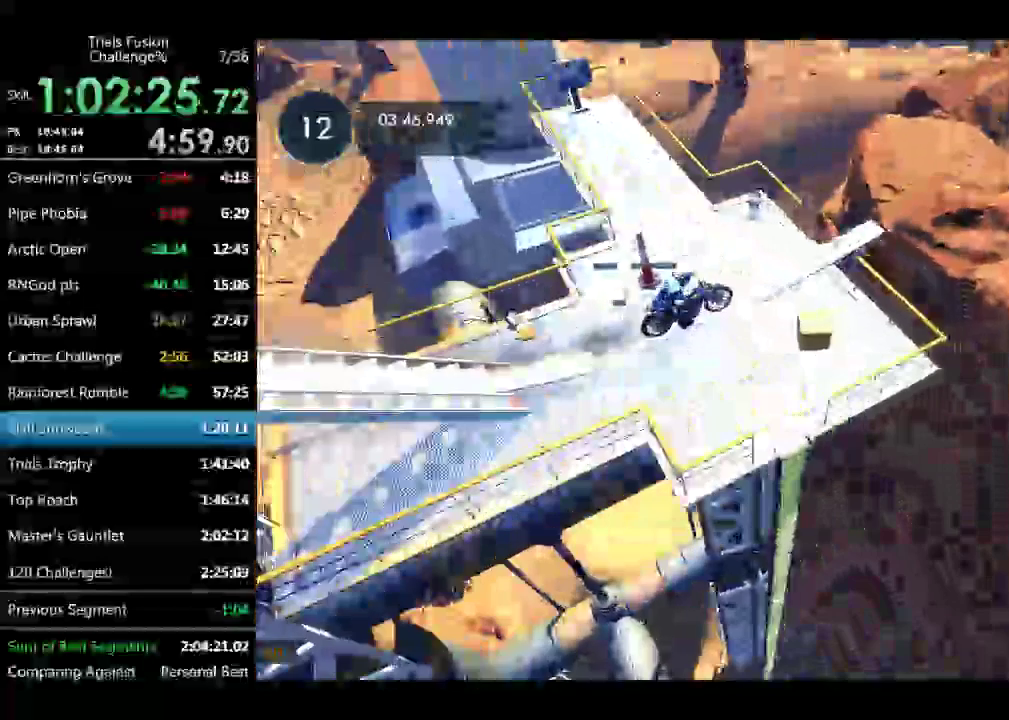
{"buttons": [], "left_stick": "up-right", "events": [[83, "left_stick", "up"], [167, "left_stick", "up-right"]]}
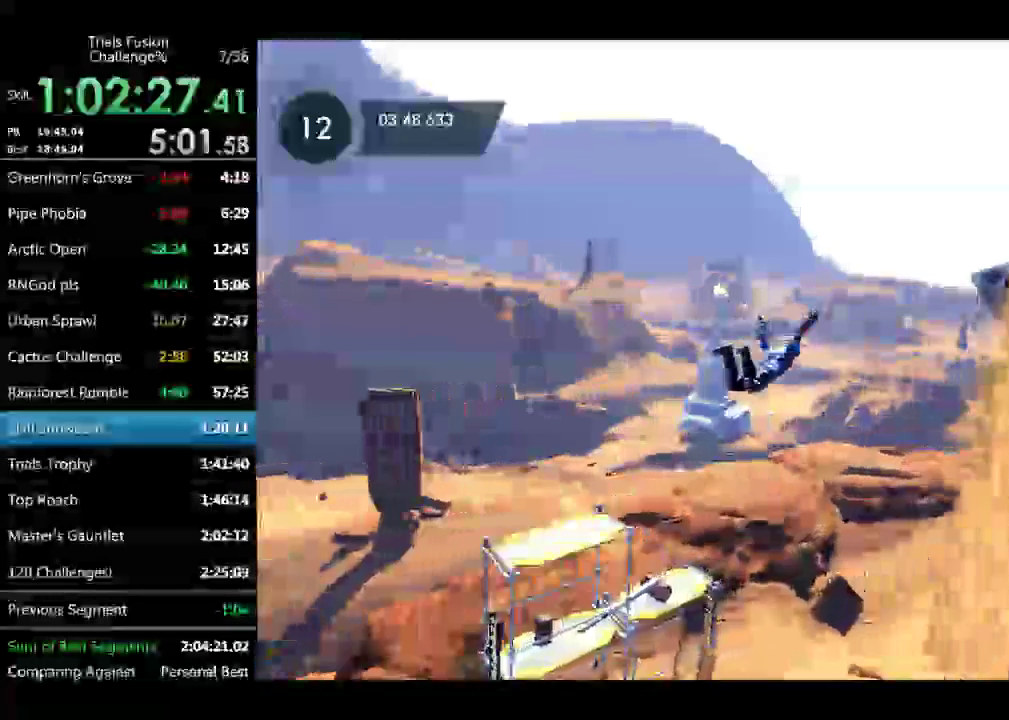
{"buttons": [], "left_stick": "up", "events": [[416, "left_stick", "up"]]}
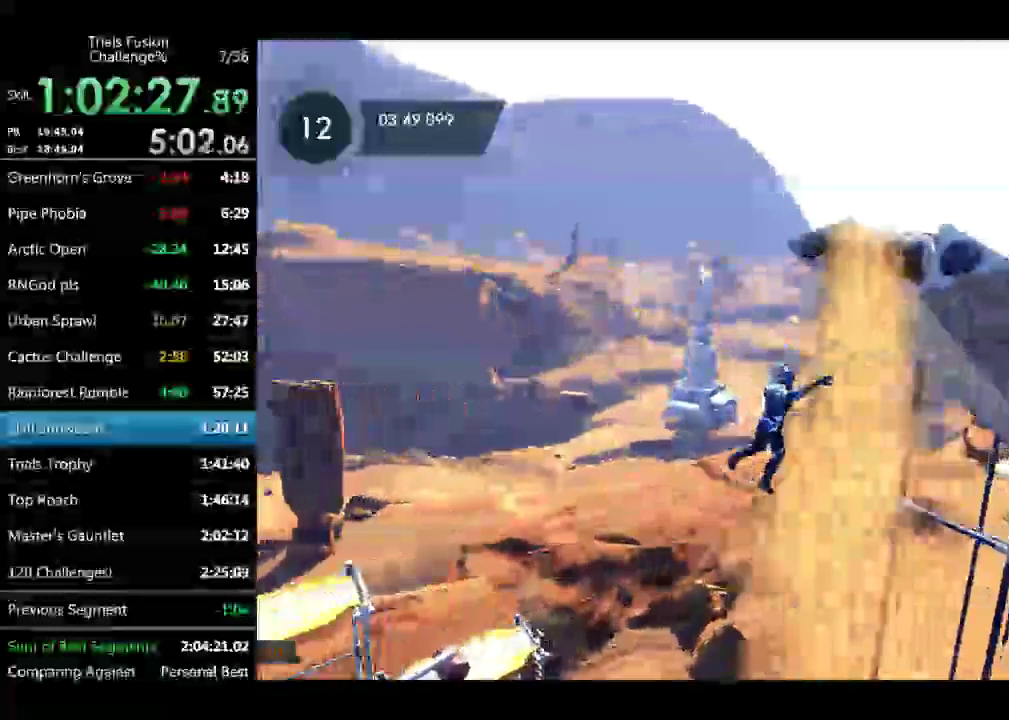
{"buttons": ["L2"], "left_stick": "up", "events": [[291, "L2", "down"]]}
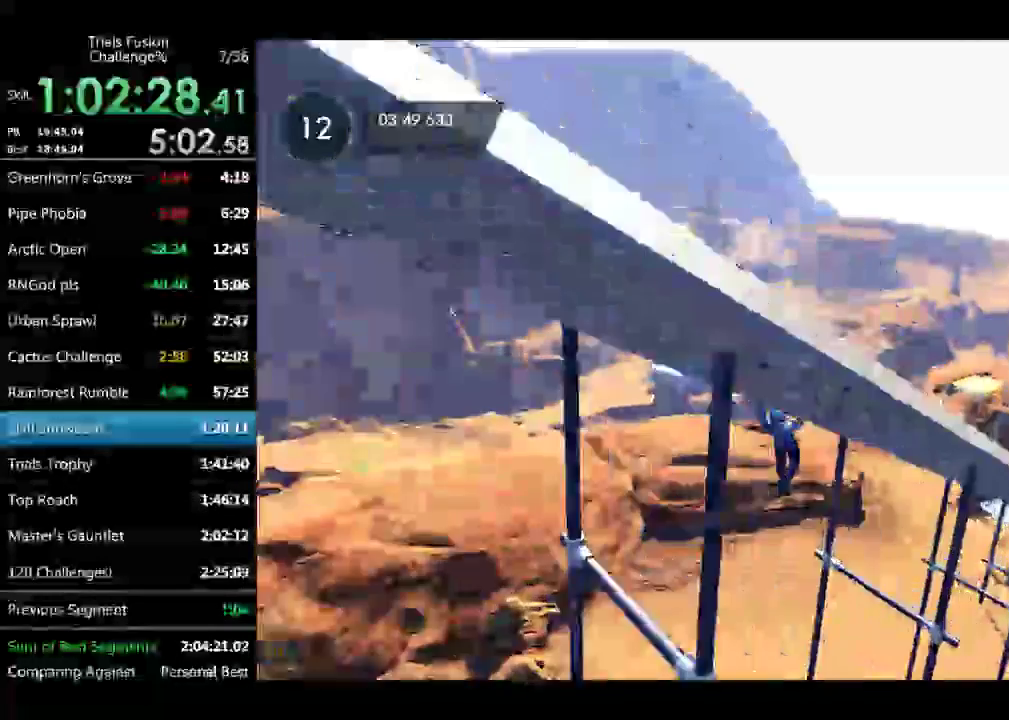
{"buttons": ["L2"], "left_stick": "up", "events": []}
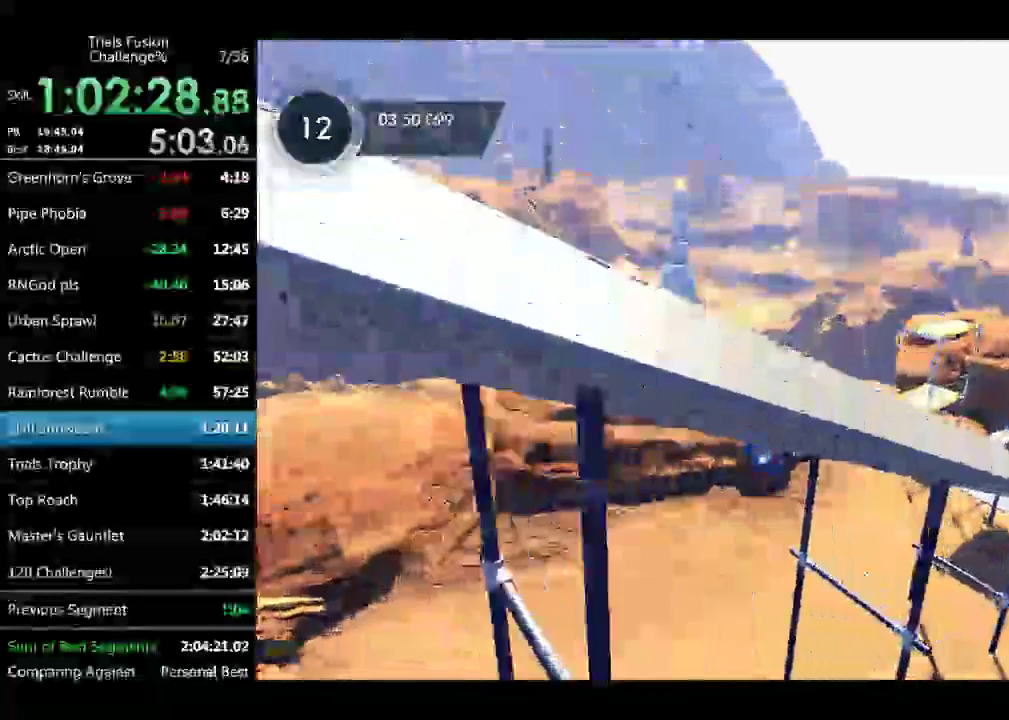
{"buttons": ["L2"], "left_stick": "up-right", "events": [[125, "left_stick", "up-right"]]}
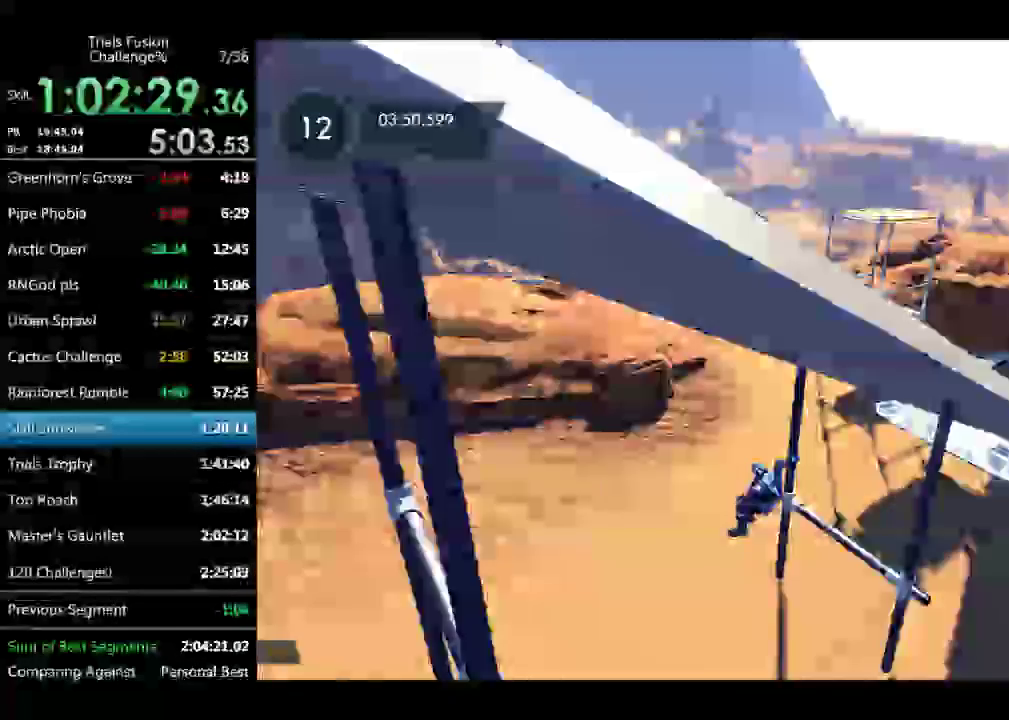
{"buttons": ["L2"], "left_stick": "up-right", "events": []}
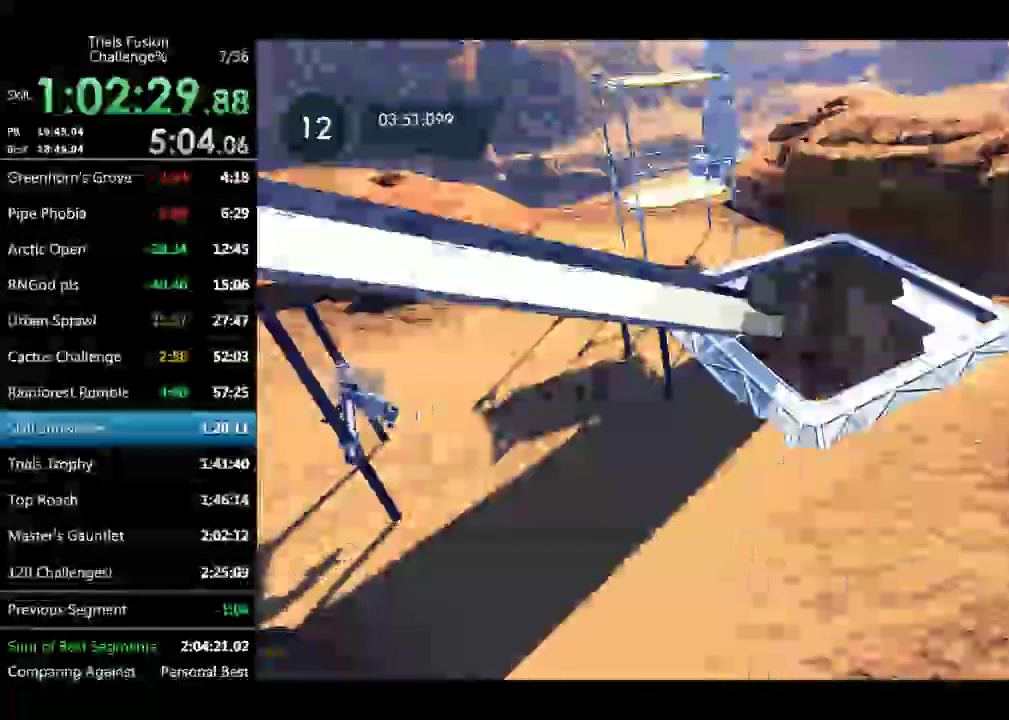
{"buttons": [], "left_stick": "left", "events": [[332, "L2", "up"], [374, "left_stick", "center"], [499, "left_stick", "left"]]}
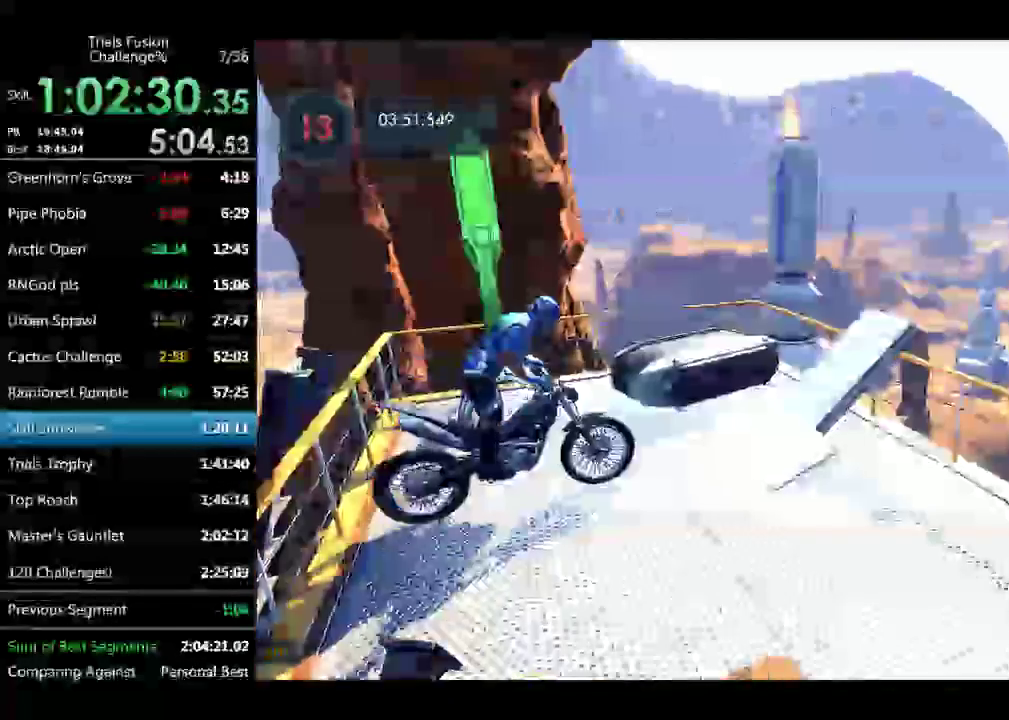
{"buttons": [], "left_stick": "right", "events": [[208, "left_stick", "right"]]}
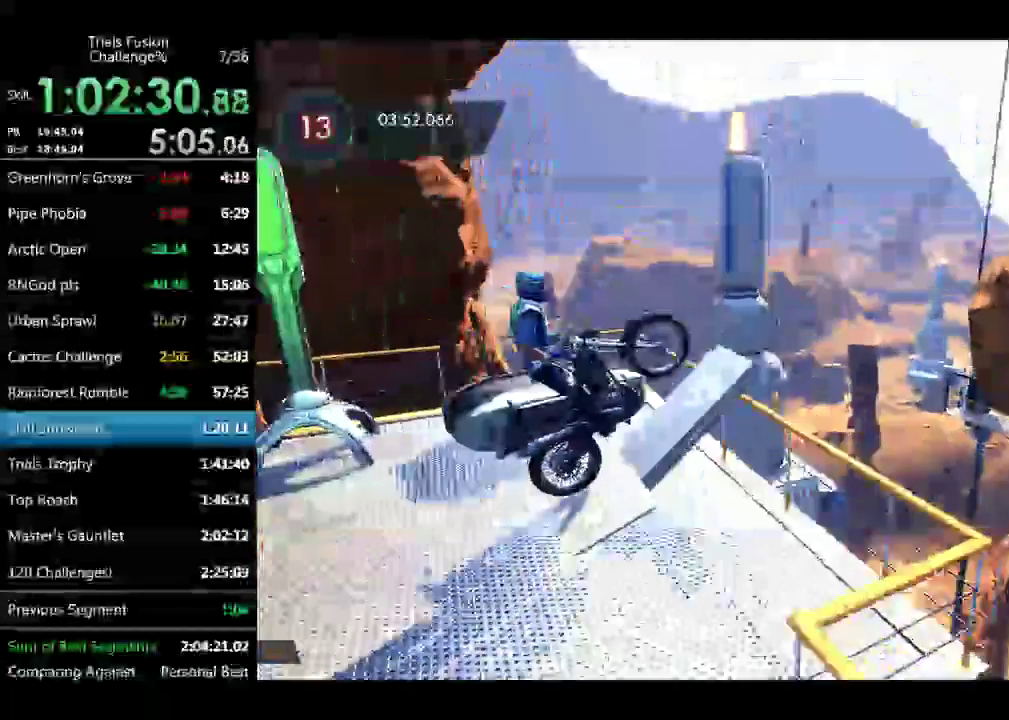
{"buttons": [], "left_stick": "left", "events": [[125, "left_stick", "left"], [291, "left_stick", "center"], [458, "left_stick", "left"]]}
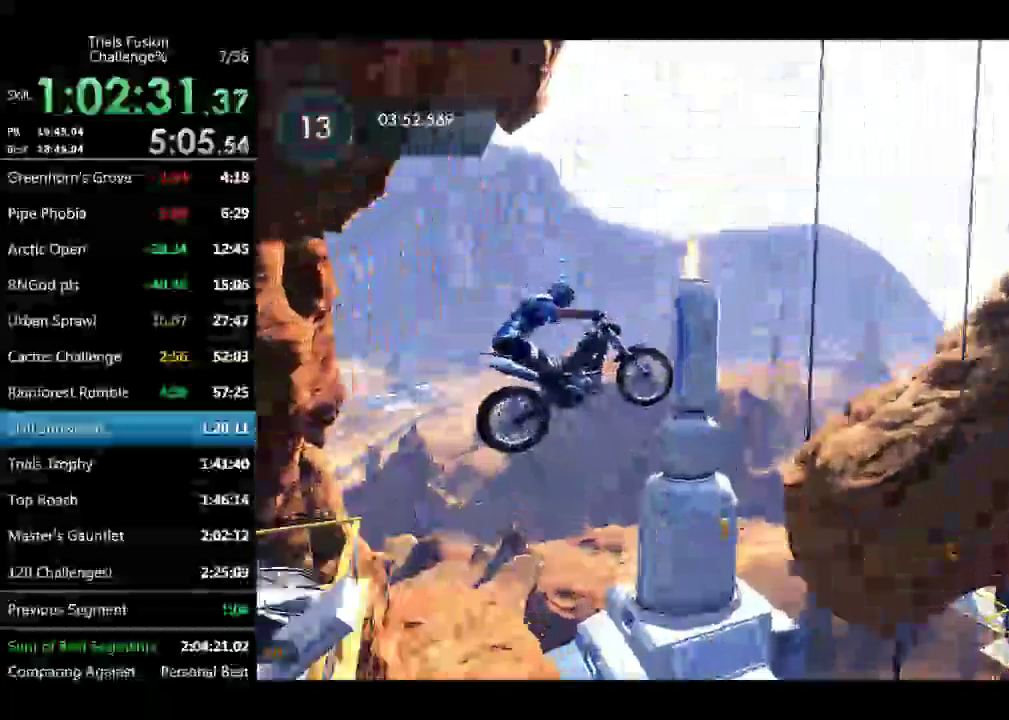
{"buttons": [], "left_stick": "center", "events": [[83, "left_stick", "center"], [166, "left_stick", "left"], [457, "left_stick", "center"]]}
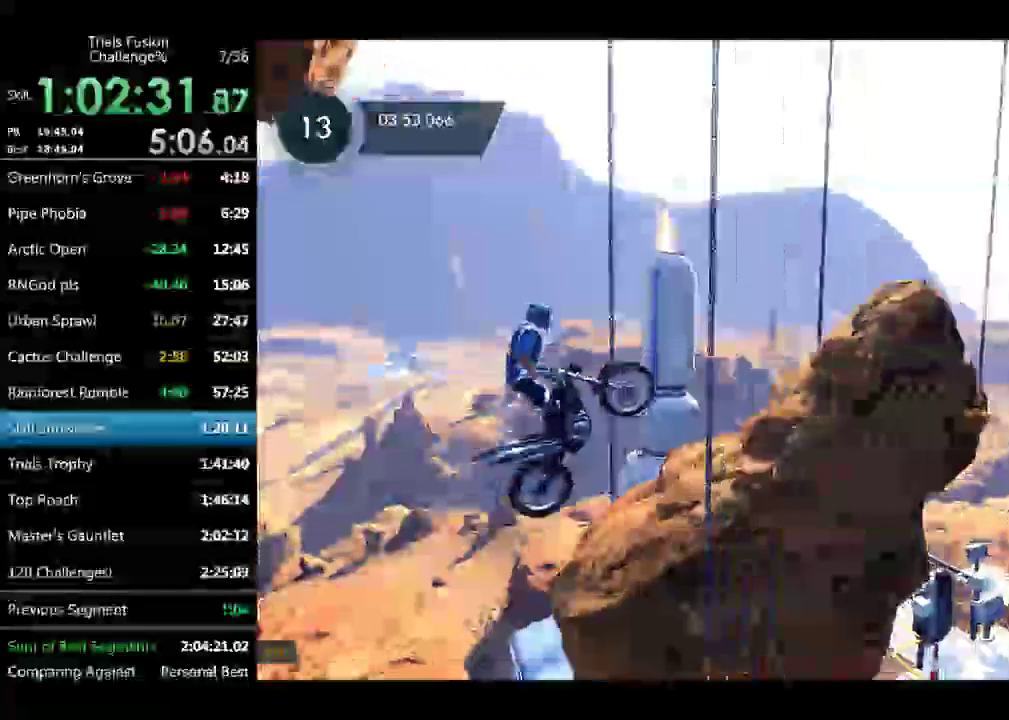
{"buttons": [], "left_stick": "center", "events": []}
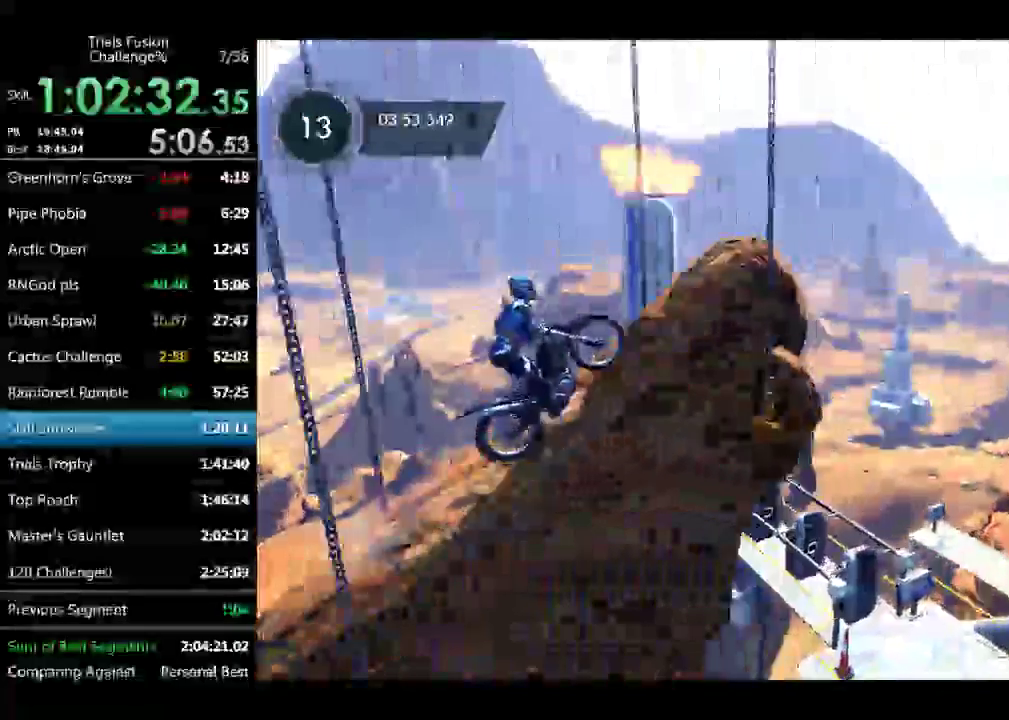
{"buttons": [], "left_stick": "down-right", "events": [[83, "left_stick", "right"], [457, "left_stick", "down-right"]]}
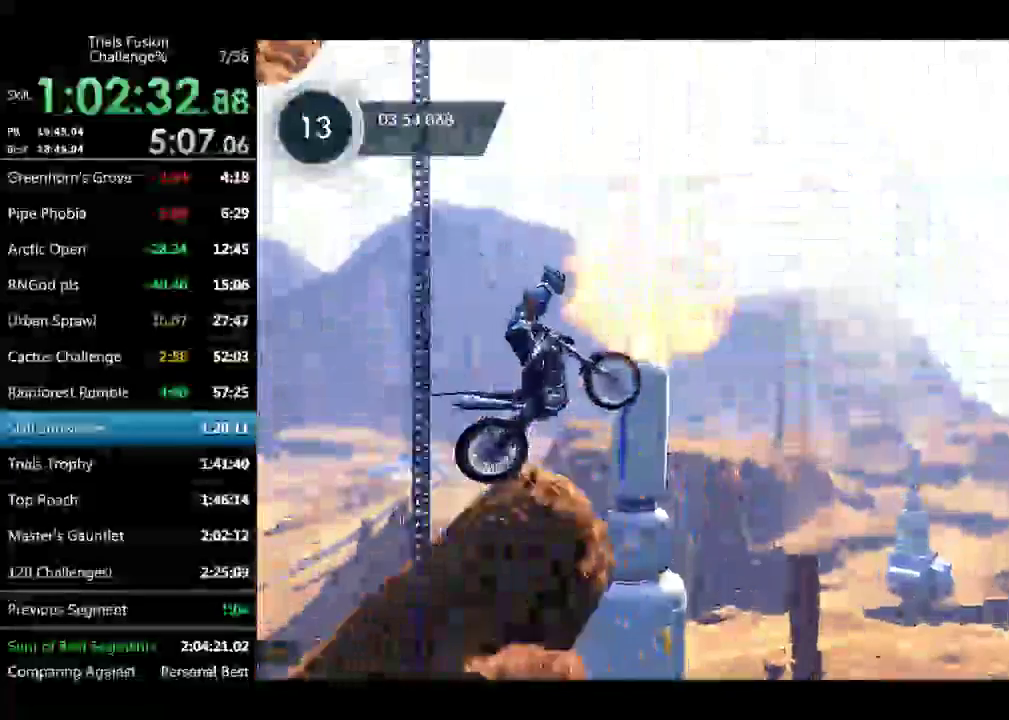
{"buttons": [], "left_stick": "center", "events": [[166, "left_stick", "left"], [291, "left_stick", "center"]]}
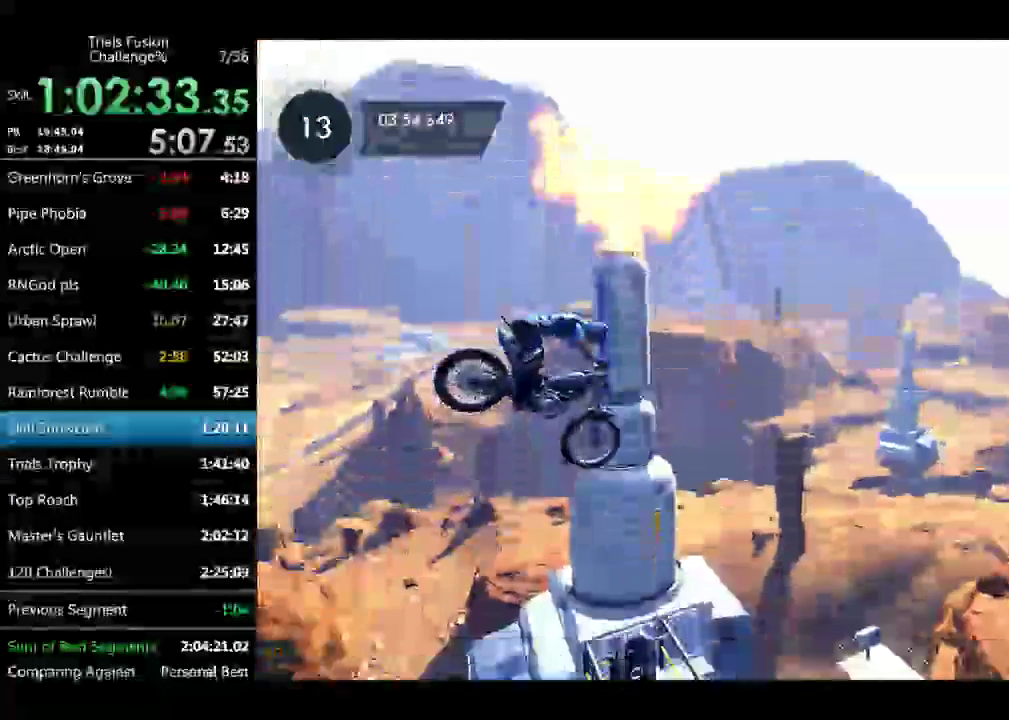
{"buttons": [], "left_stick": "left", "events": [[42, "left_stick", "left"], [167, "left_stick", "center"], [291, "left_stick", "left"], [374, "left_stick", "center"], [541, "left_stick", "left"]]}
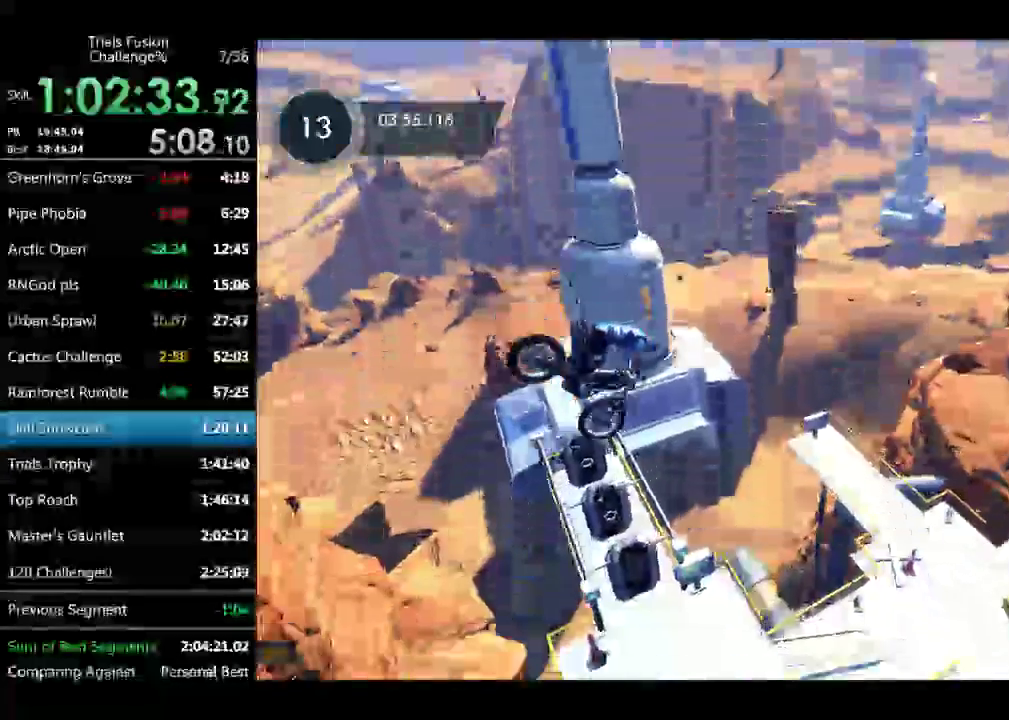
{"buttons": [], "left_stick": "left", "events": [[83, "left_stick", "center"], [457, "left_stick", "left"]]}